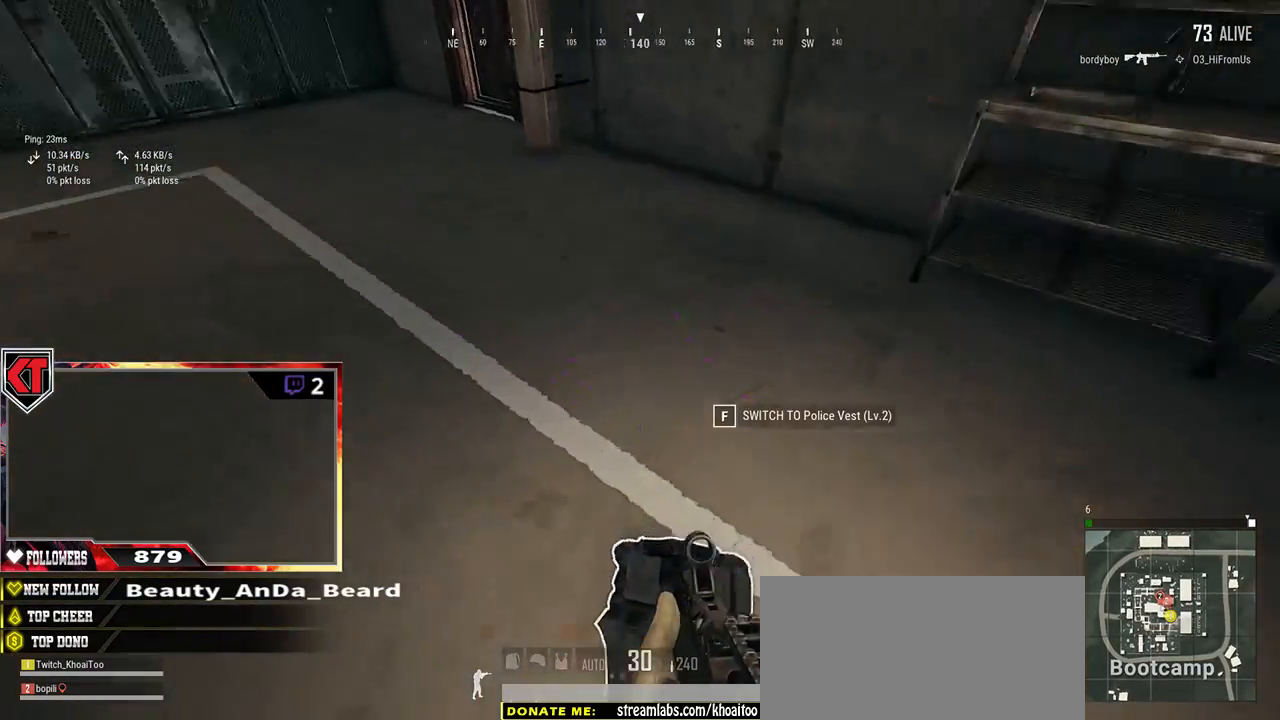
Gameplay with keyboard and mouse; each line is a JSON object with the keys and mouse buttons held at the frame after it. "events" lists presses ("down") and releases ("up") of "a", "c", "ctrl", "d", "e", "f", "q", "r", "s", "shift", "space", "tab", "v", "w", "x", "z", "mouse_left", "mouse_wheel" and "mouse_right" between this image and that frame as [ms after this image, input, new state], when the widget could be followed in between. "mouse_left", "mouse_wheel", "mouse_right" = the "left", "wheel", "right" buttons of the "mouse" list. No other keys are recorded. "wheel" means that the mouse wheel is clicked or scrolled. Mouse movement is not recorded.
{"keys": ["d"], "mouse": [], "events": [[67, "a", "up"], [100, "d", "down"]]}
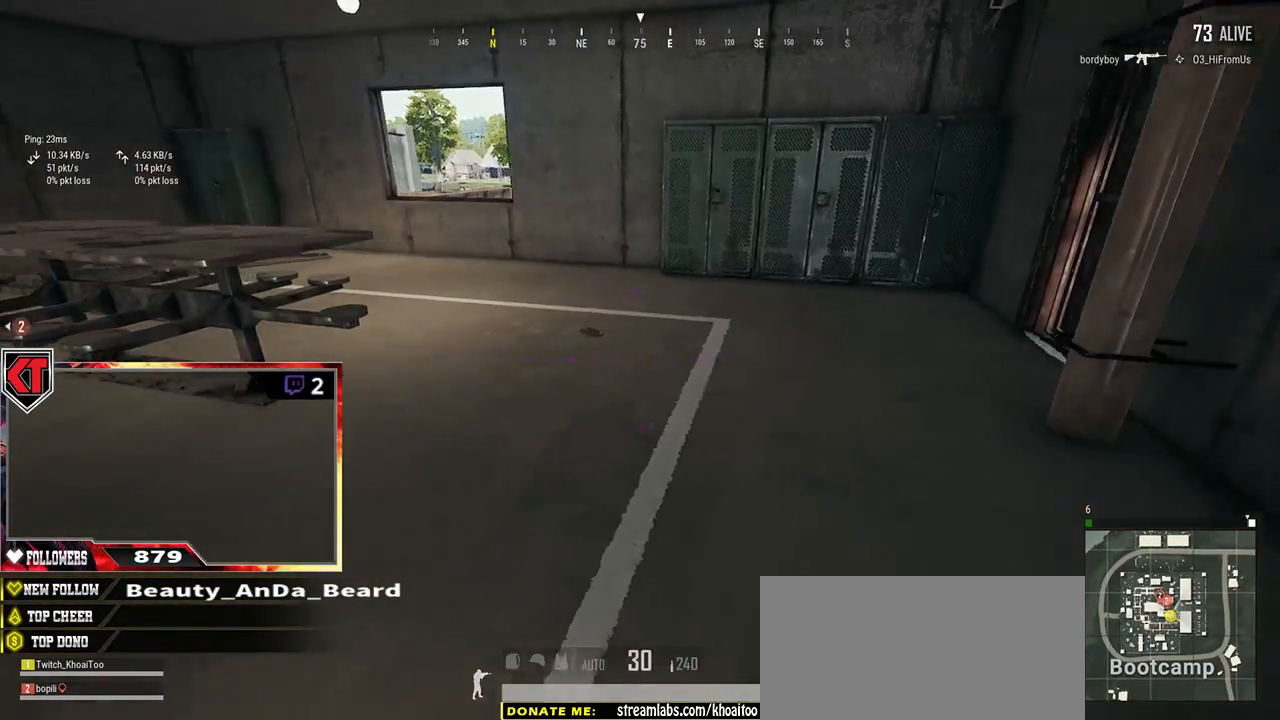
{"keys": ["w"], "mouse": [], "events": [[17, "w", "down"], [134, "d", "up"], [317, "a", "down"], [334, "a", "up"]]}
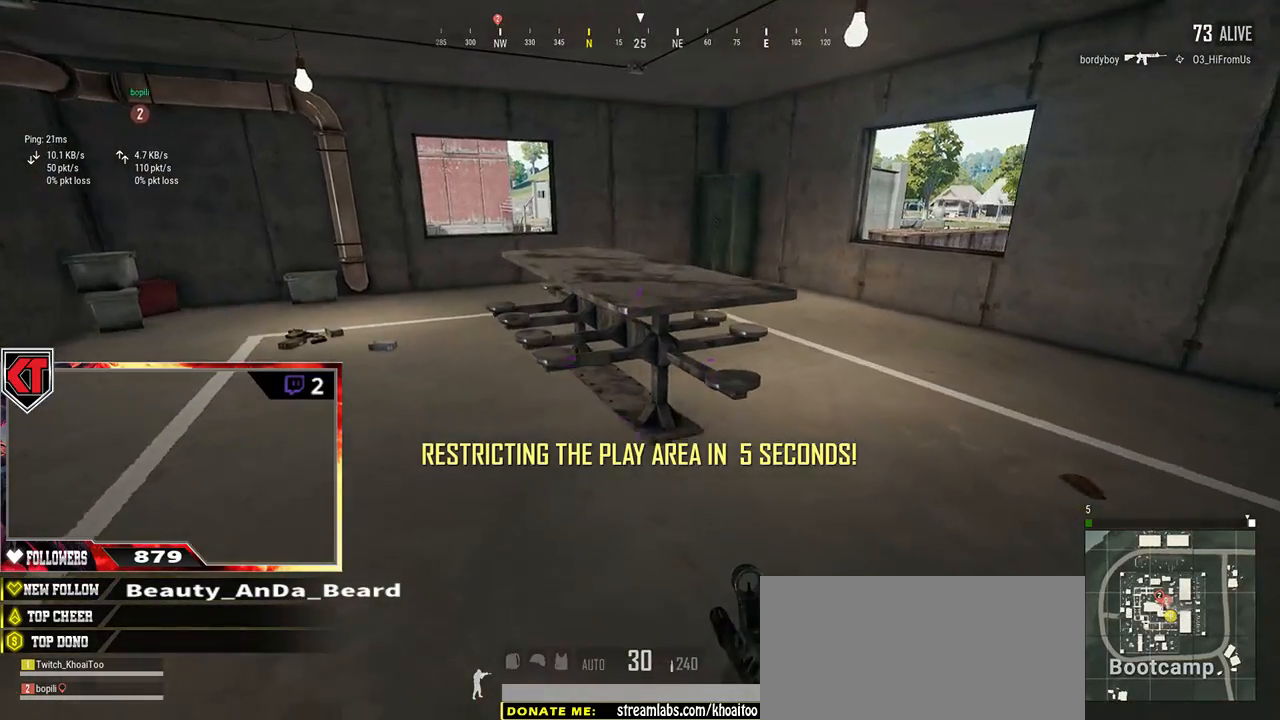
{"keys": ["a", "w"], "mouse": [], "events": [[17, "a", "down"]]}
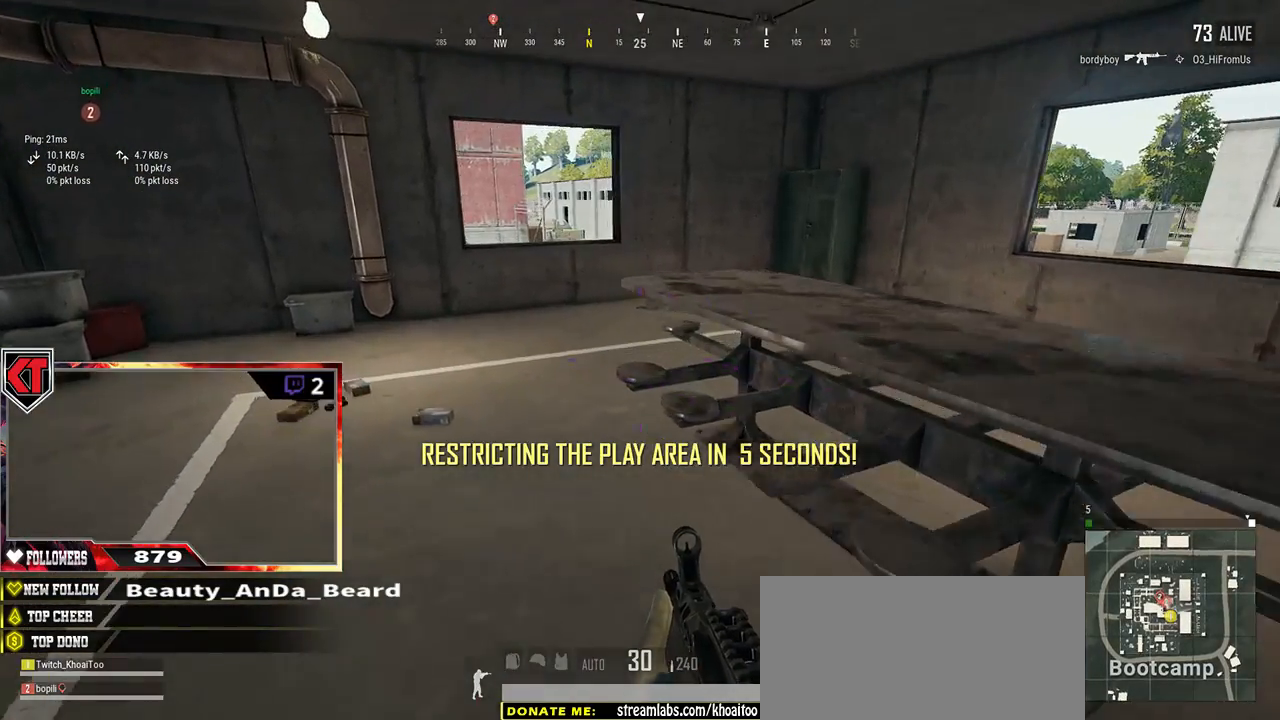
{"keys": ["w"], "mouse": [], "events": [[267, "a", "up"]]}
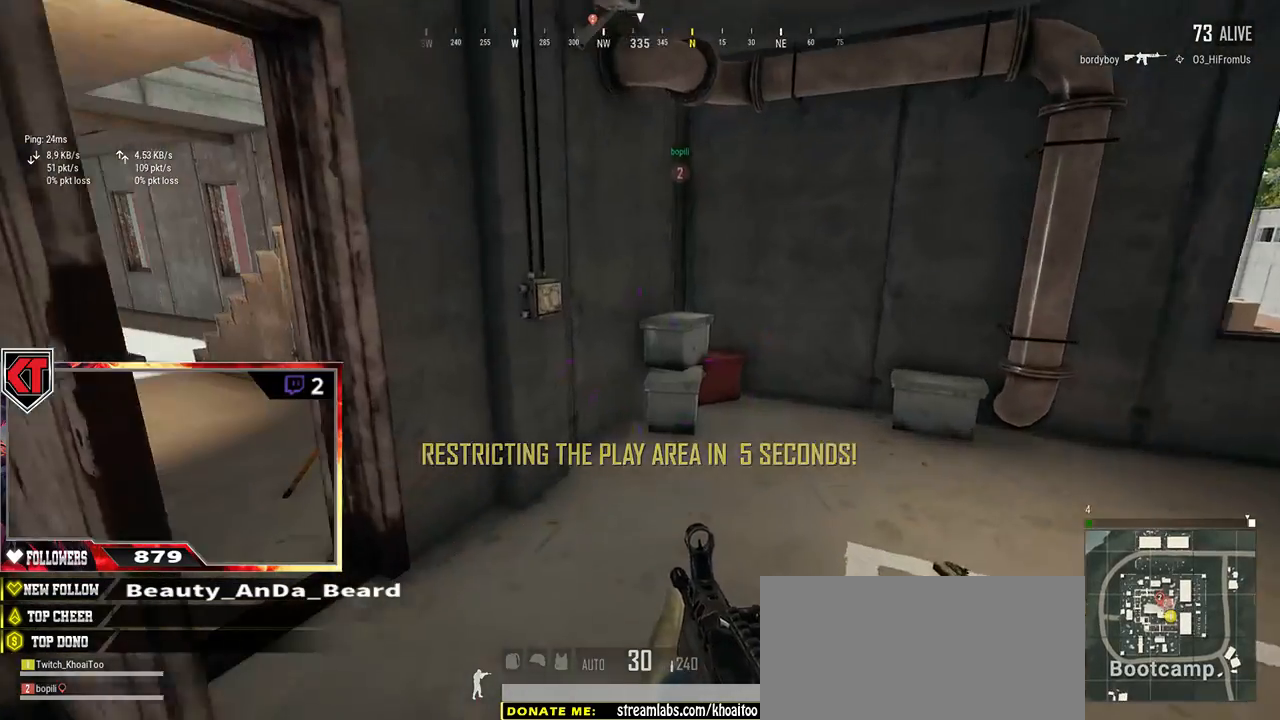
{"keys": ["a", "d", "s"], "mouse": [], "events": [[34, "tab", "down"], [117, "tab", "up"], [167, "d", "down"], [200, "w", "up"], [334, "s", "down"], [500, "a", "down"]]}
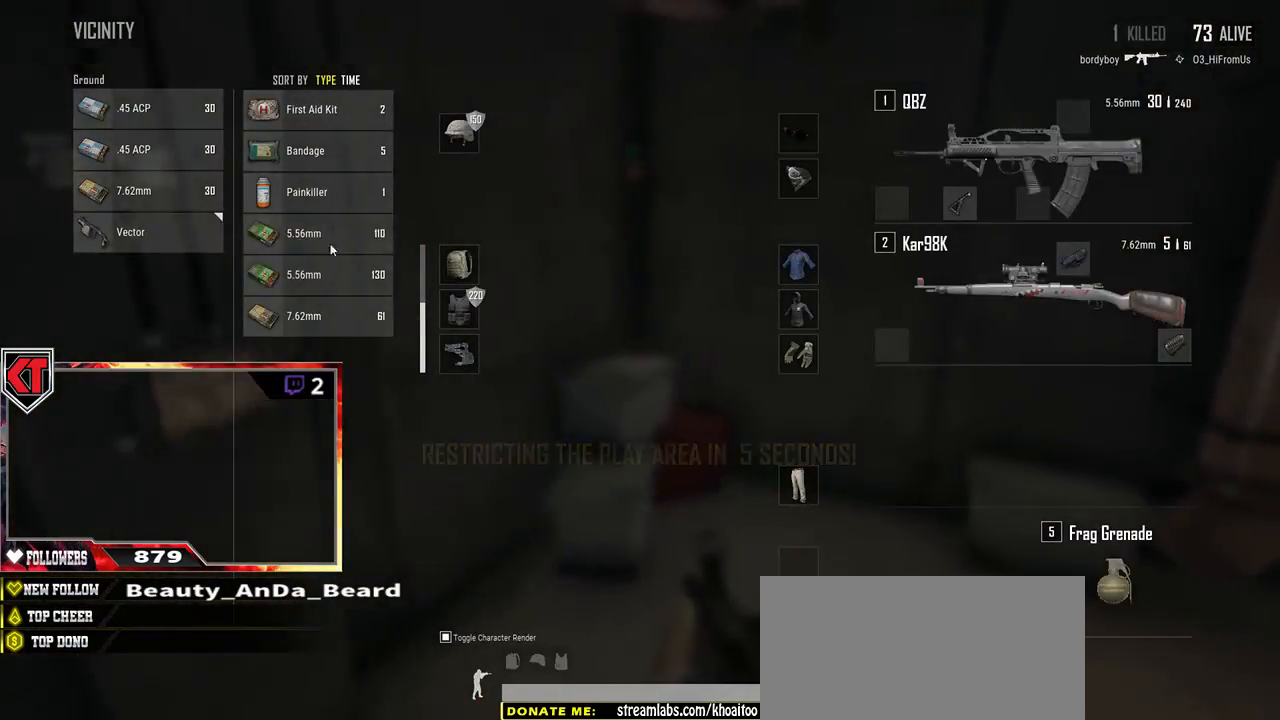
{"keys": [], "mouse": ["left"], "events": [[234, "d", "up"], [250, "s", "up"], [317, "a", "up"], [417, "mouse_left", "down"]]}
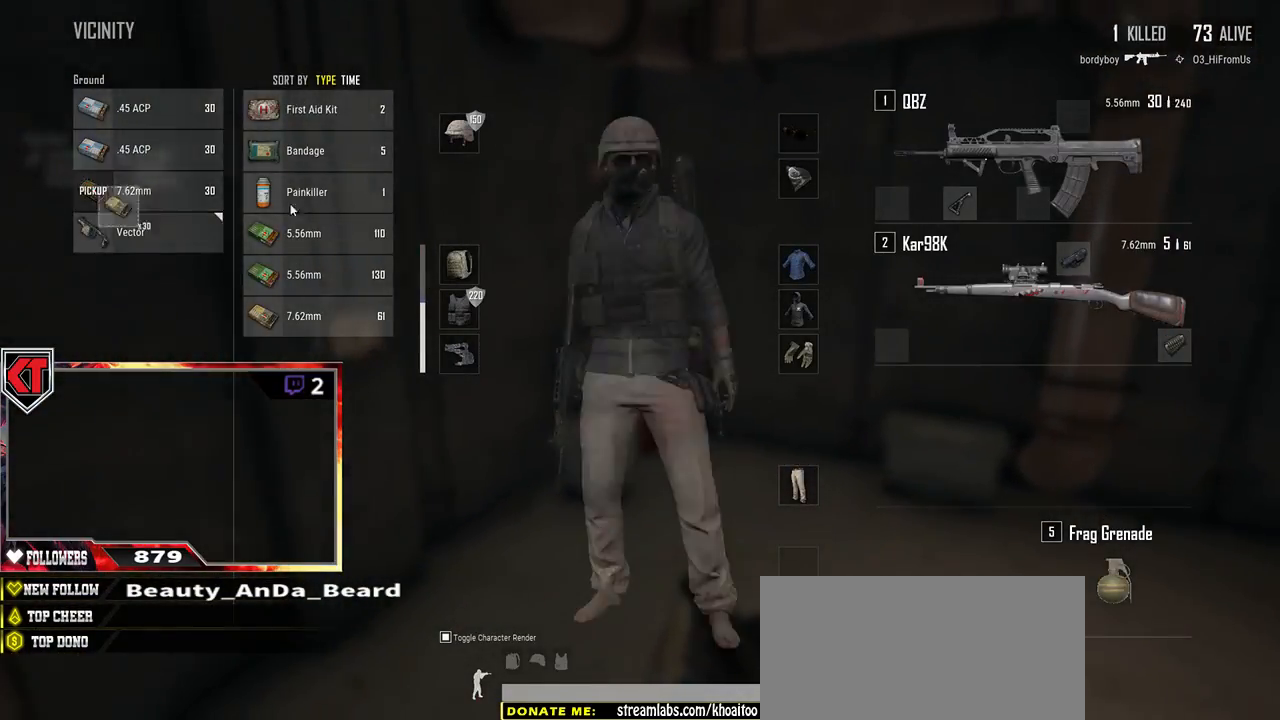
{"keys": ["a"], "mouse": [], "events": [[17, "mouse_left", "up"], [17, "w", "down"], [84, "tab", "down"], [150, "tab", "up"], [284, "a", "down"], [384, "w", "up"]]}
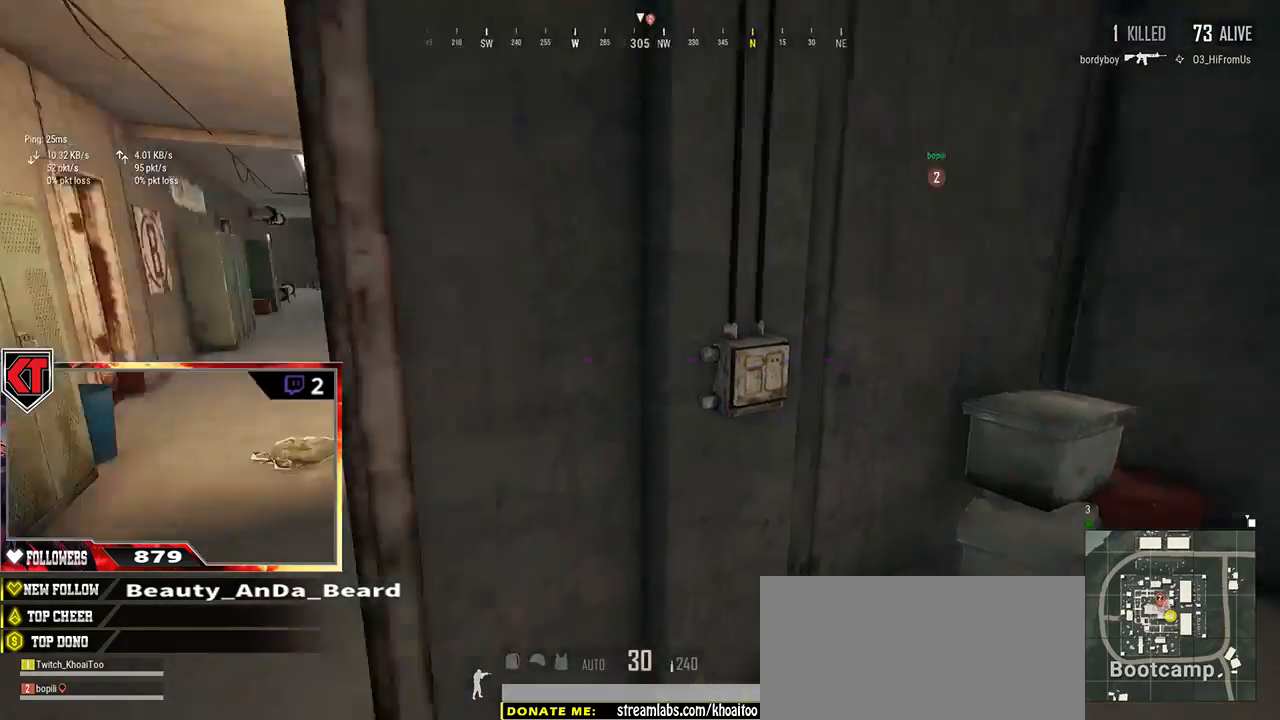
{"keys": ["w"], "mouse": [], "events": [[17, "w", "down"], [67, "a", "up"], [267, "tab", "down"], [384, "tab", "up"]]}
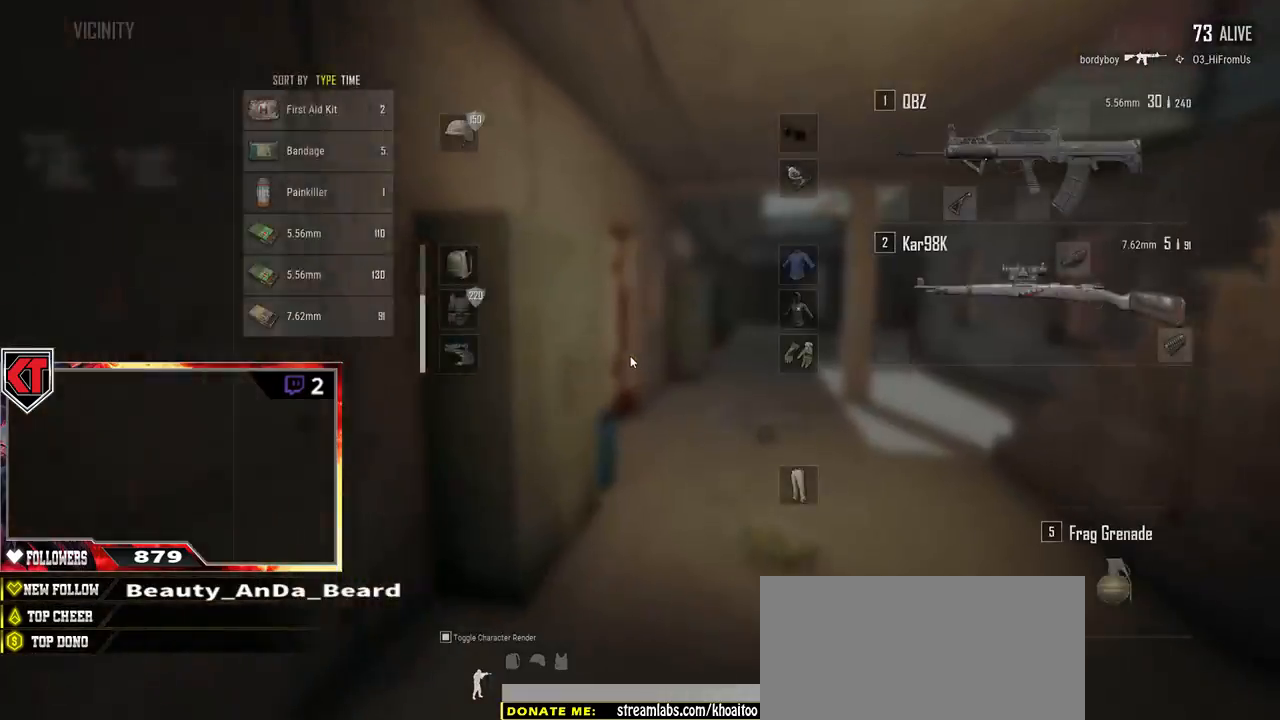
{"keys": ["w"], "mouse": [], "events": [[134, "tab", "down"], [234, "tab", "up"], [267, "d", "down"], [434, "d", "up"]]}
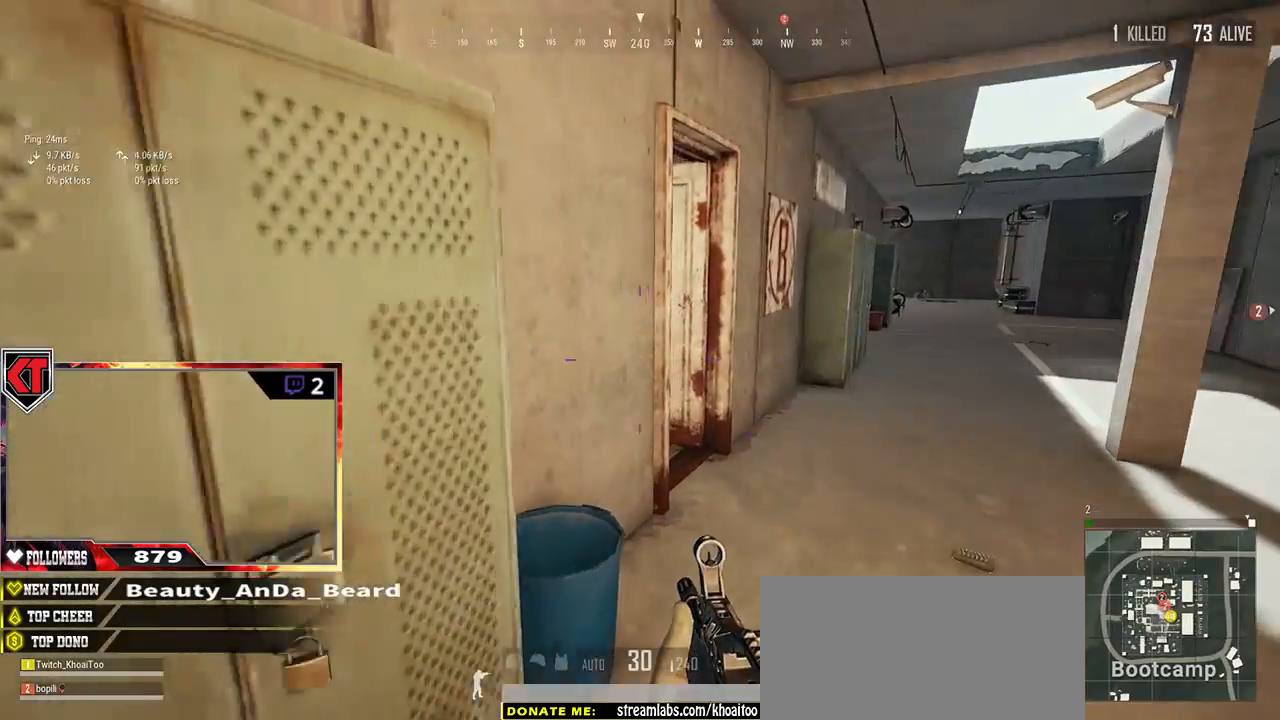
{"keys": ["d", "w"], "mouse": [], "events": [[17, "shift", "down"], [234, "d", "down"], [350, "shift", "up"]]}
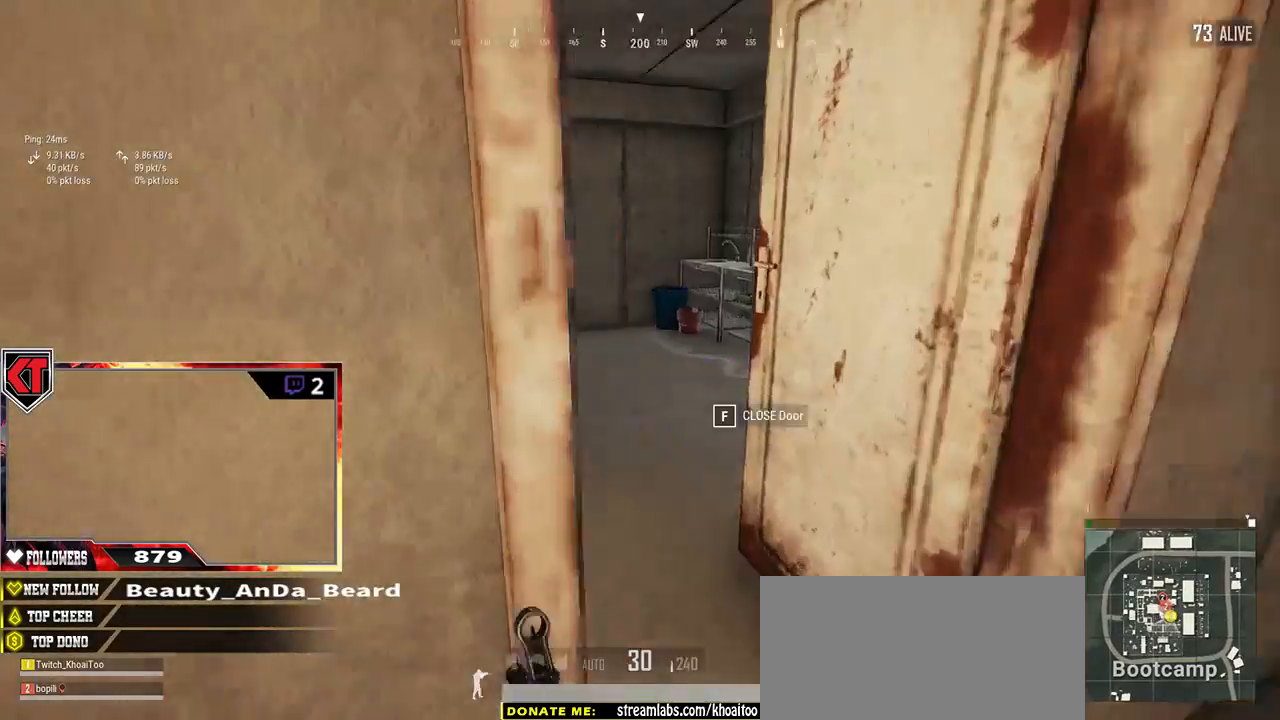
{"keys": ["d"], "mouse": [], "events": [[50, "a", "down"], [67, "d", "up"], [167, "a", "up"], [300, "a", "down"], [400, "w", "up"], [500, "a", "up"], [500, "d", "down"]]}
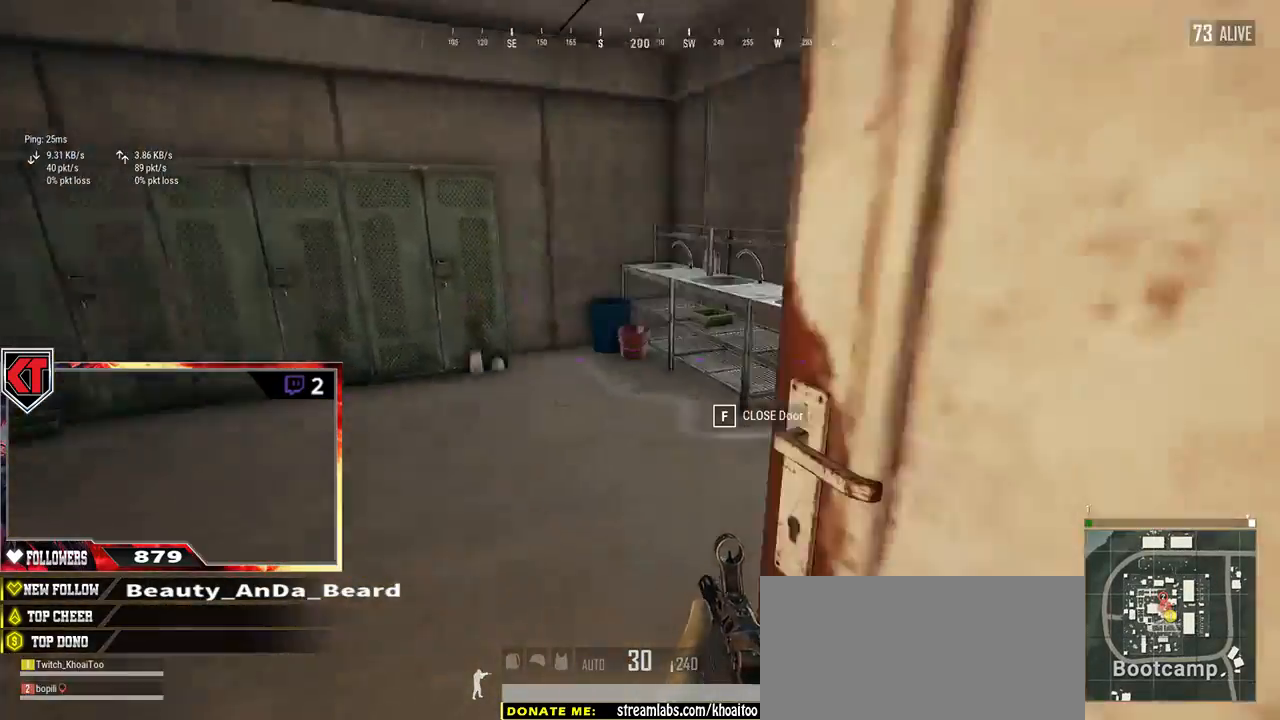
{"keys": ["shift", "w"], "mouse": [], "events": [[167, "w", "down"], [384, "shift", "down"], [500, "d", "up"]]}
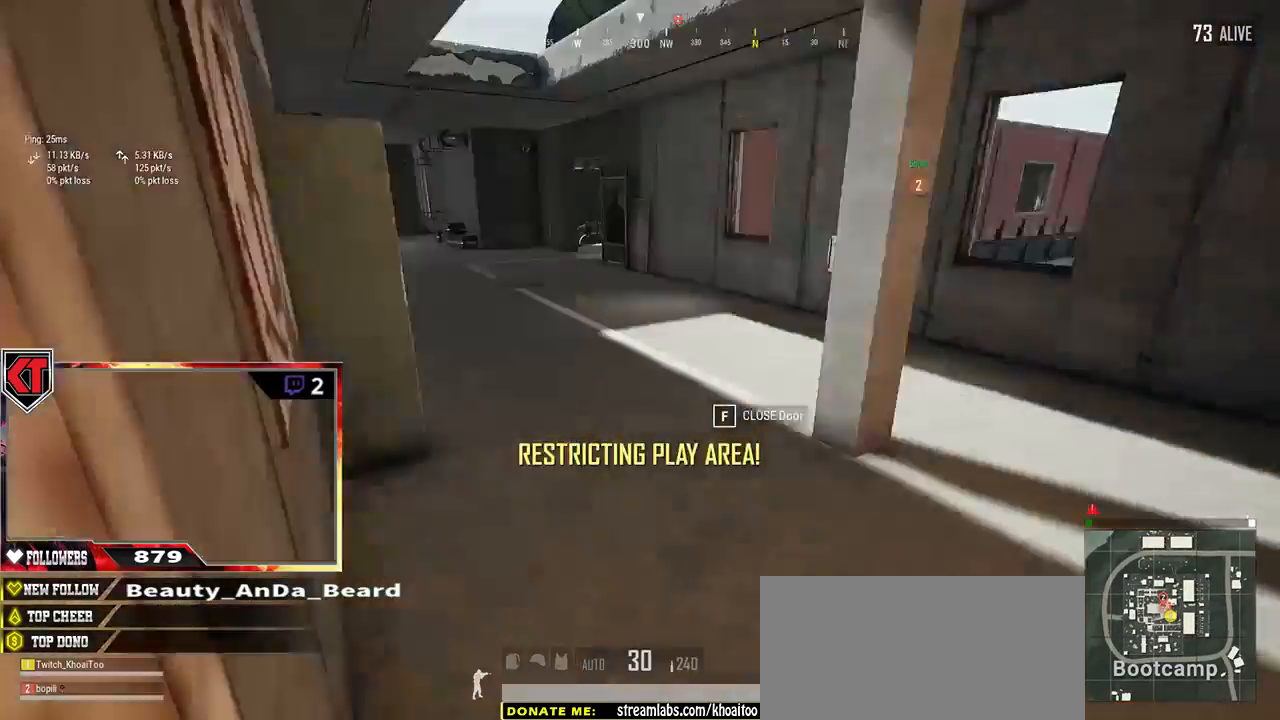
{"keys": ["d", "w"], "mouse": [], "events": [[317, "d", "down"], [367, "shift", "up"]]}
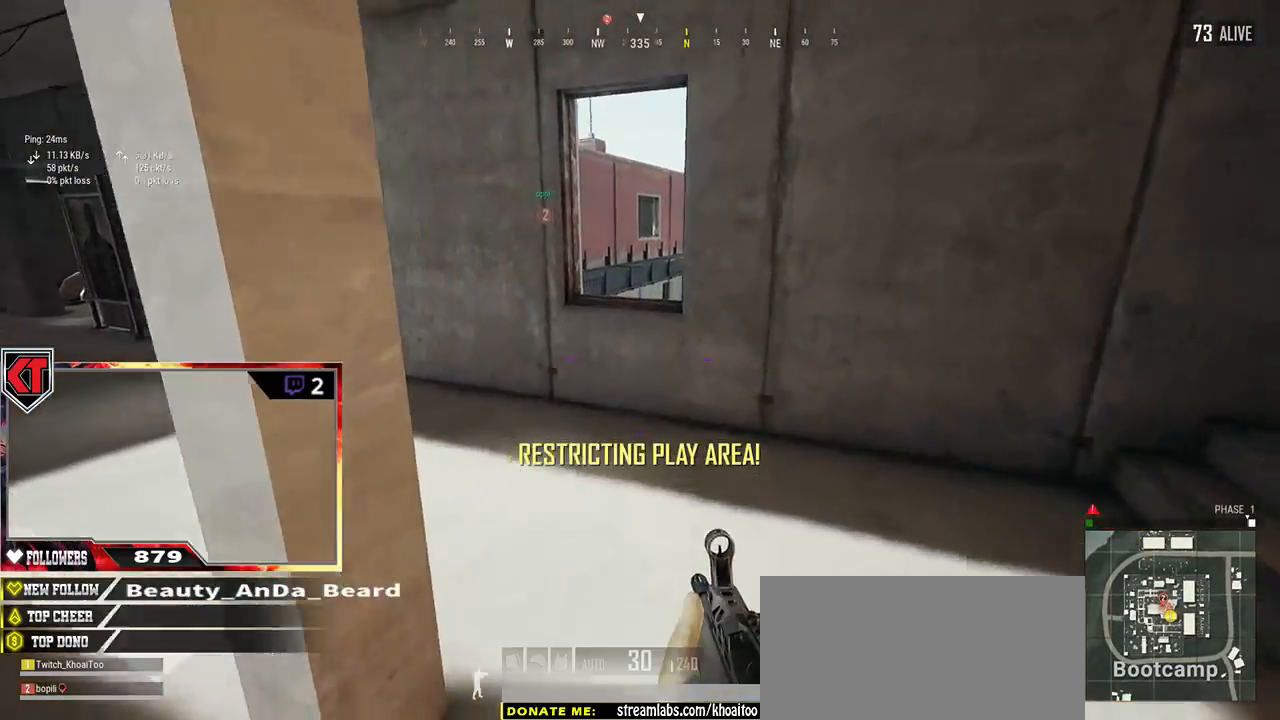
{"keys": ["a", "w"], "mouse": [], "events": [[17, "d", "up"], [34, "shift", "down"], [150, "shift", "up"], [417, "a", "down"]]}
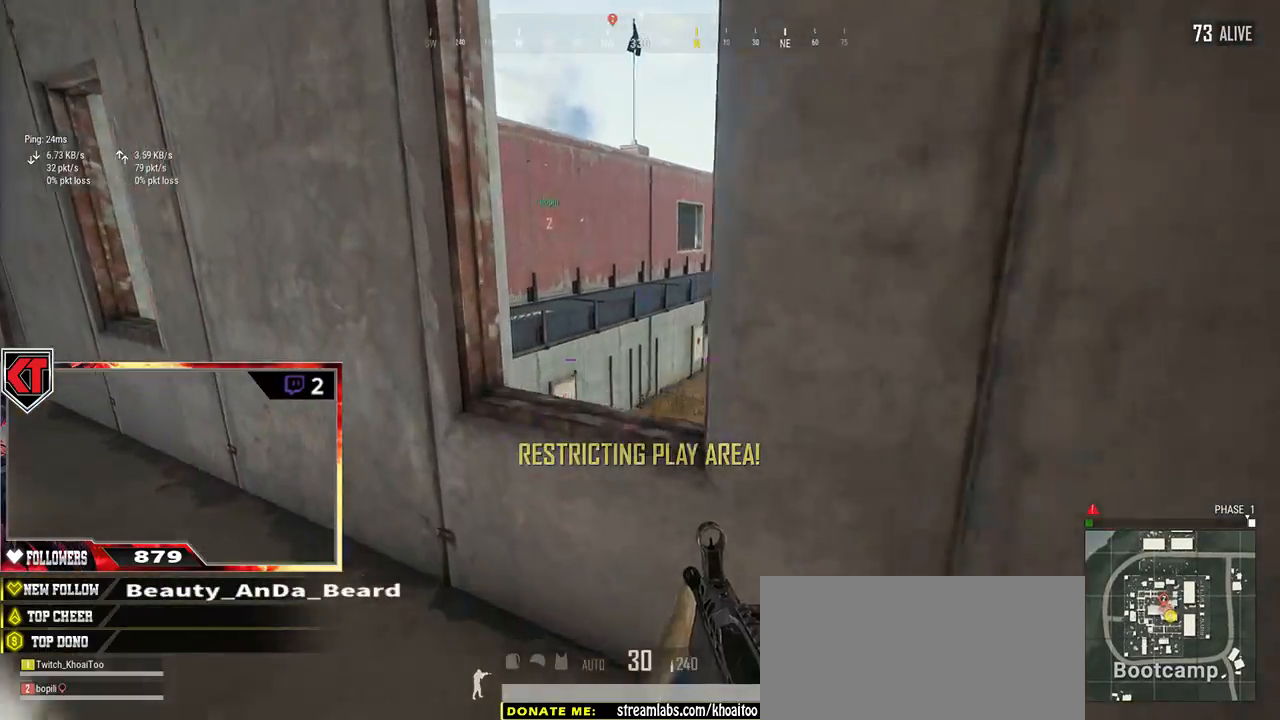
{"keys": ["s"], "mouse": [], "events": [[134, "w", "up"], [434, "s", "down"], [484, "a", "up"]]}
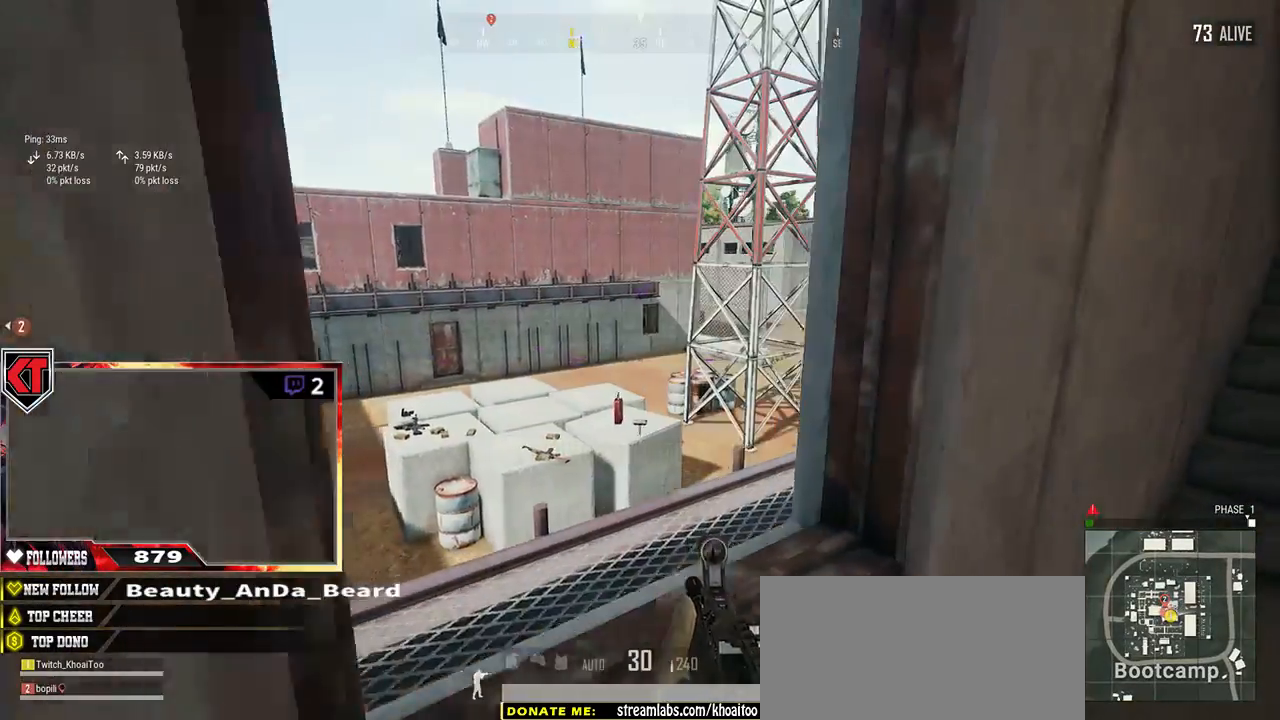
{"keys": ["d", "w"], "mouse": [], "events": [[67, "d", "down"], [317, "s", "up"], [417, "w", "down"]]}
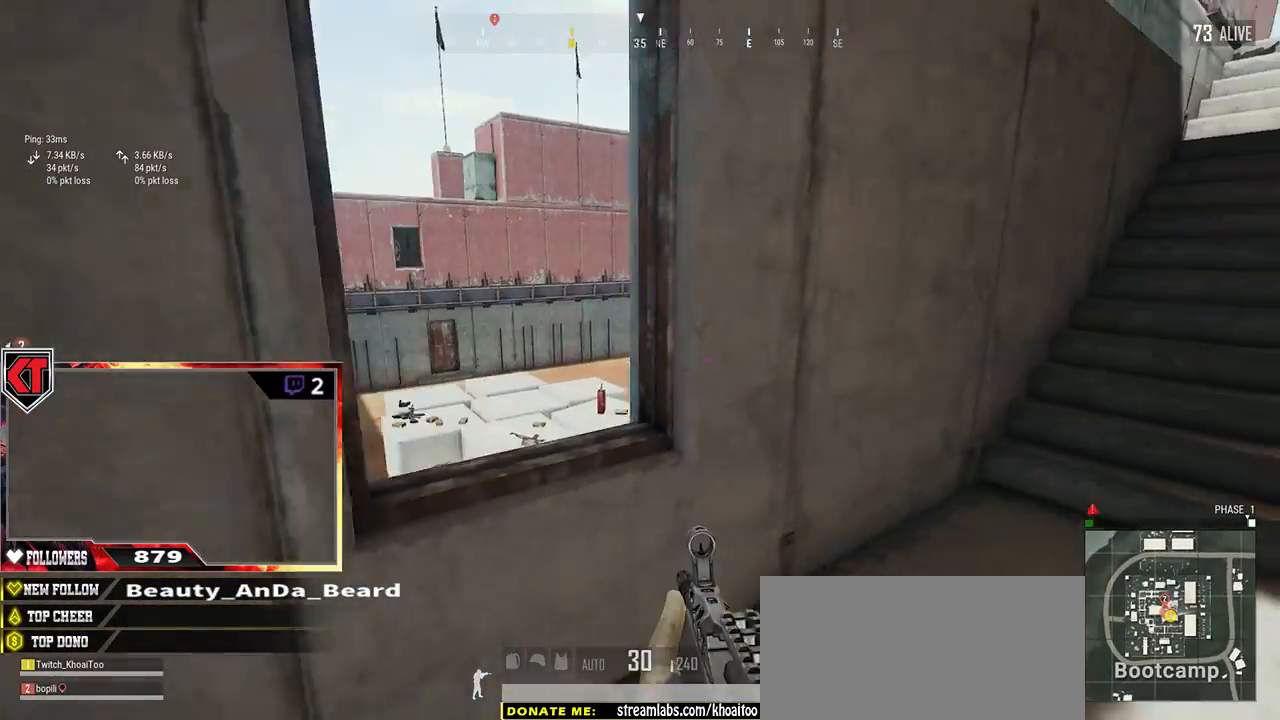
{"keys": ["a"], "mouse": [], "events": [[84, "d", "up"], [167, "a", "down"], [234, "w", "up"]]}
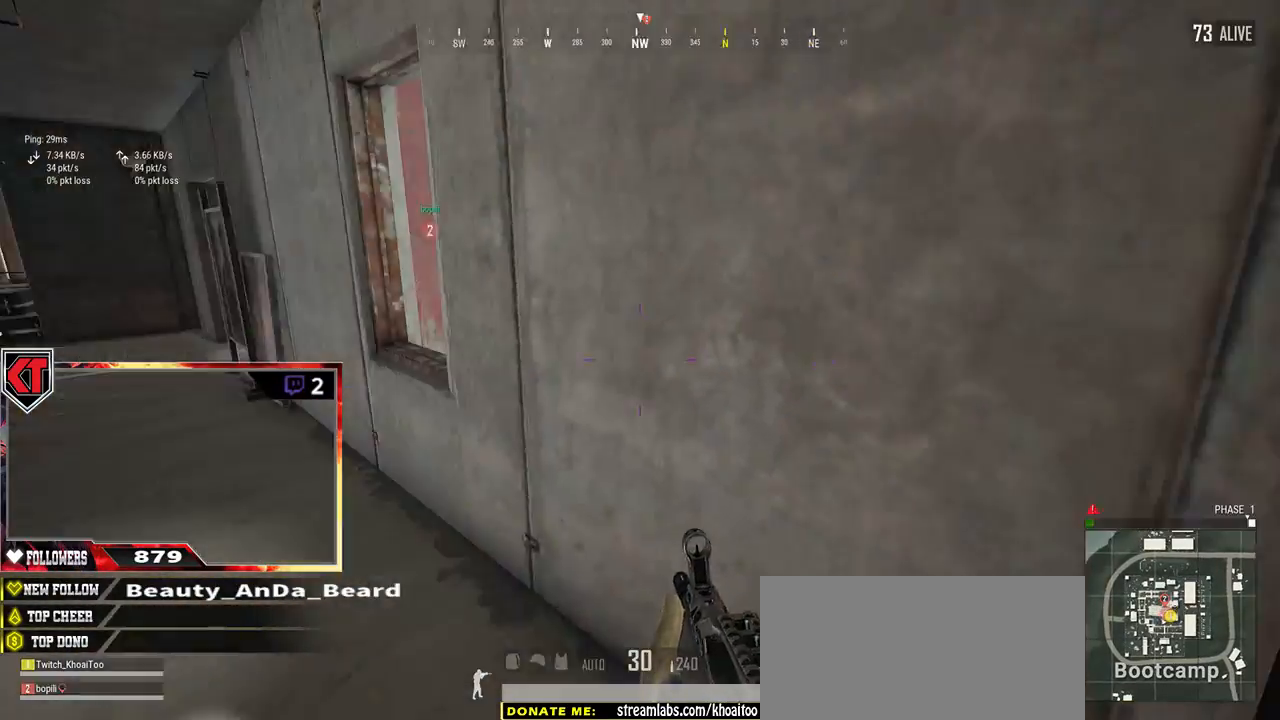
{"keys": ["shift", "w"], "mouse": [], "events": [[217, "w", "down"], [267, "a", "up"], [450, "shift", "down"]]}
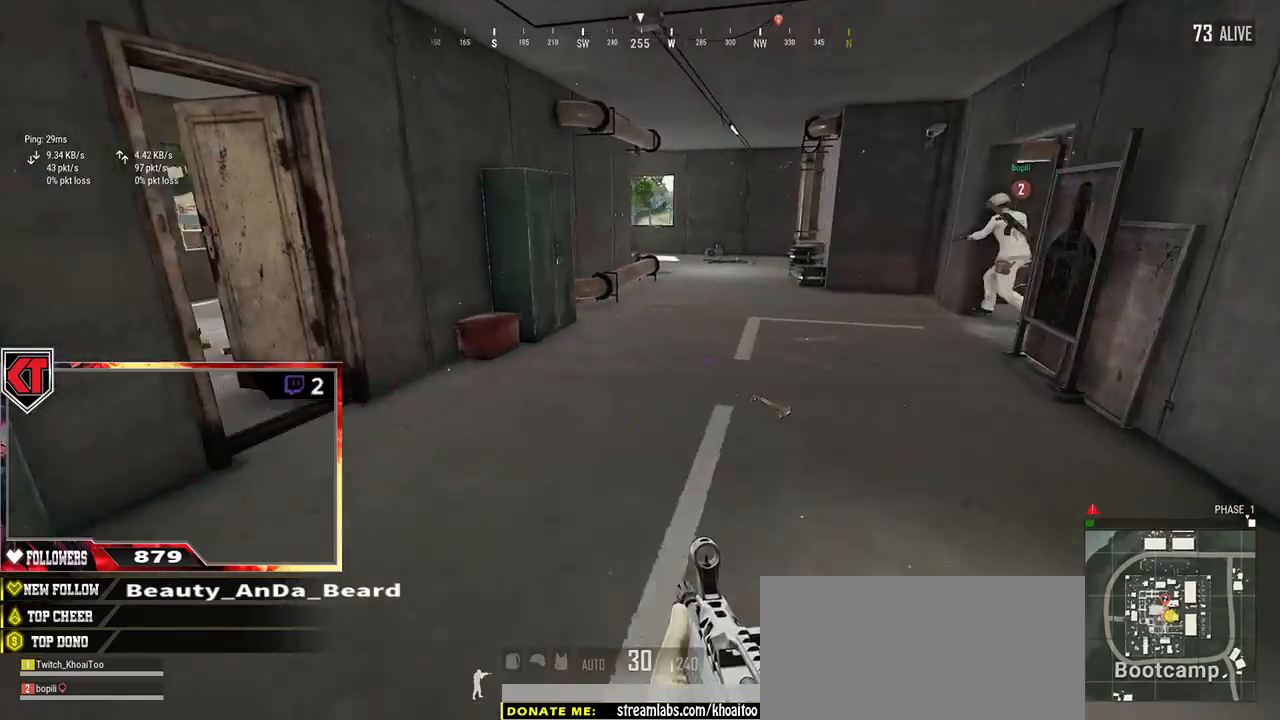
{"keys": ["w"], "mouse": [], "events": [[484, "shift", "up"]]}
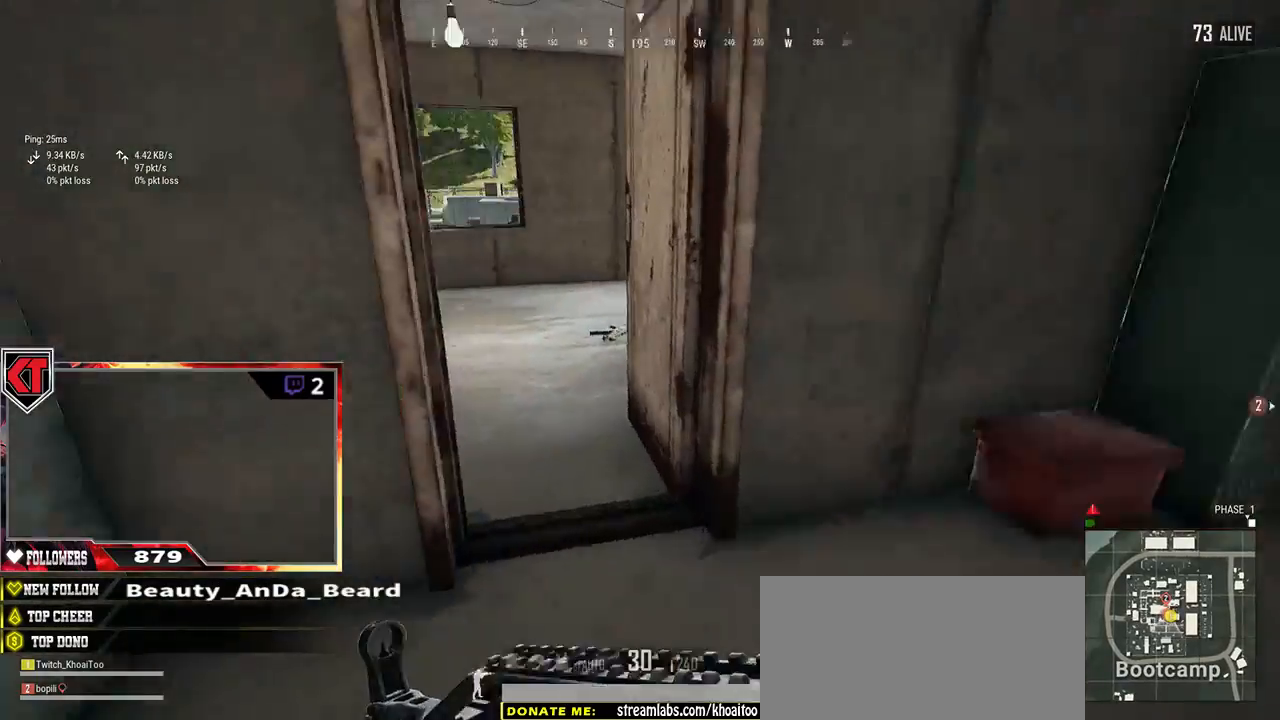
{"keys": ["w"], "mouse": [], "events": []}
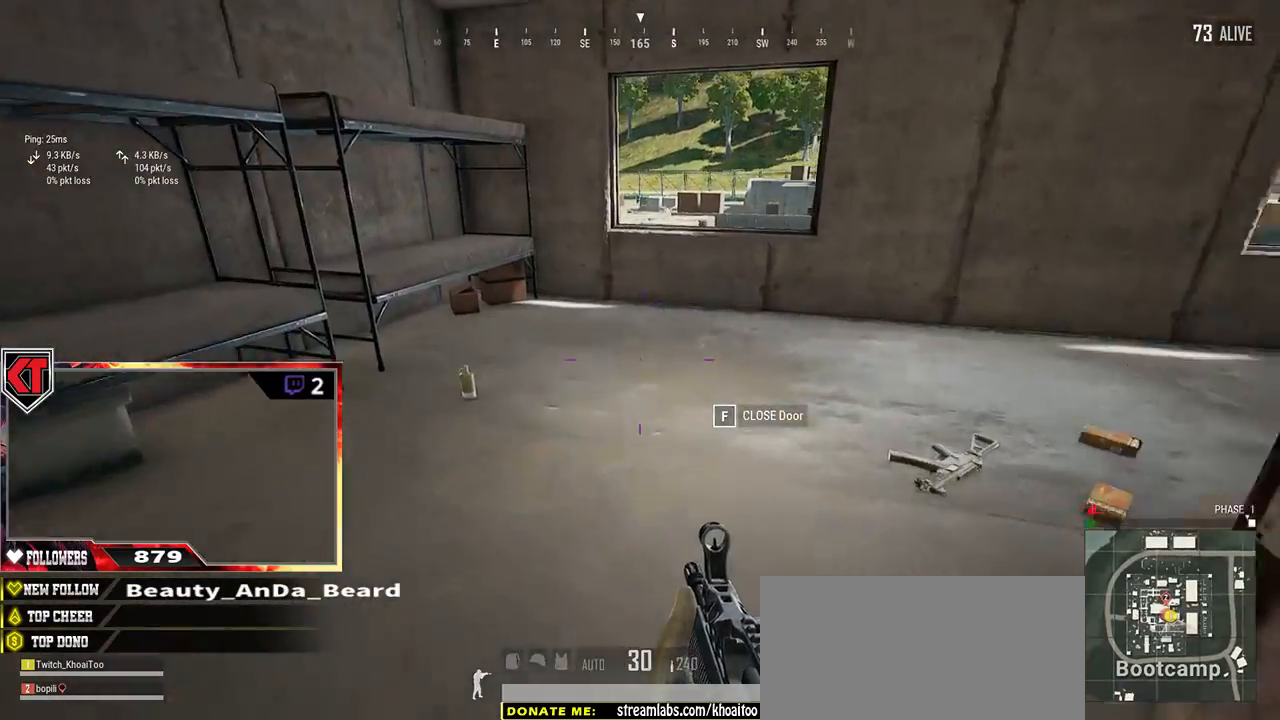
{"keys": ["w"], "mouse": [], "events": [[50, "a", "down"], [100, "w", "up"], [350, "w", "down"], [400, "a", "up"]]}
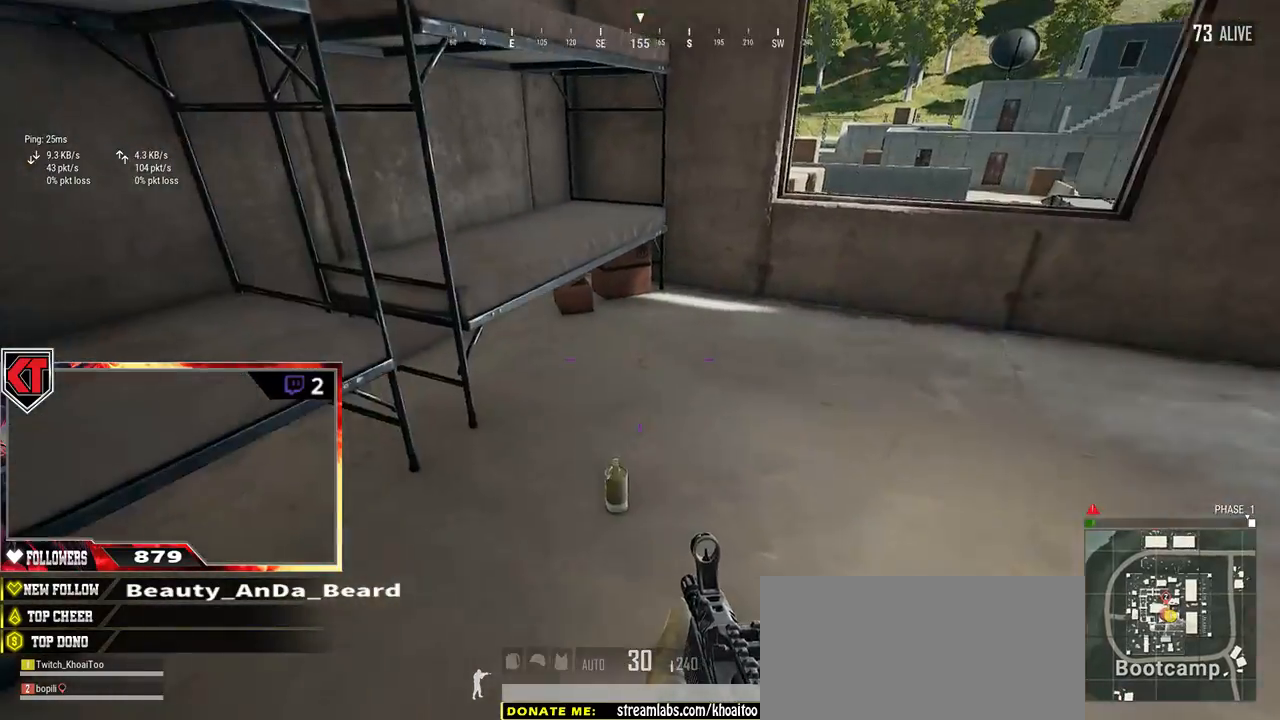
{"keys": ["d"], "mouse": [], "events": [[50, "f", "down"], [134, "f", "up"], [217, "f", "down"], [267, "f", "up"], [350, "d", "down"], [484, "w", "up"]]}
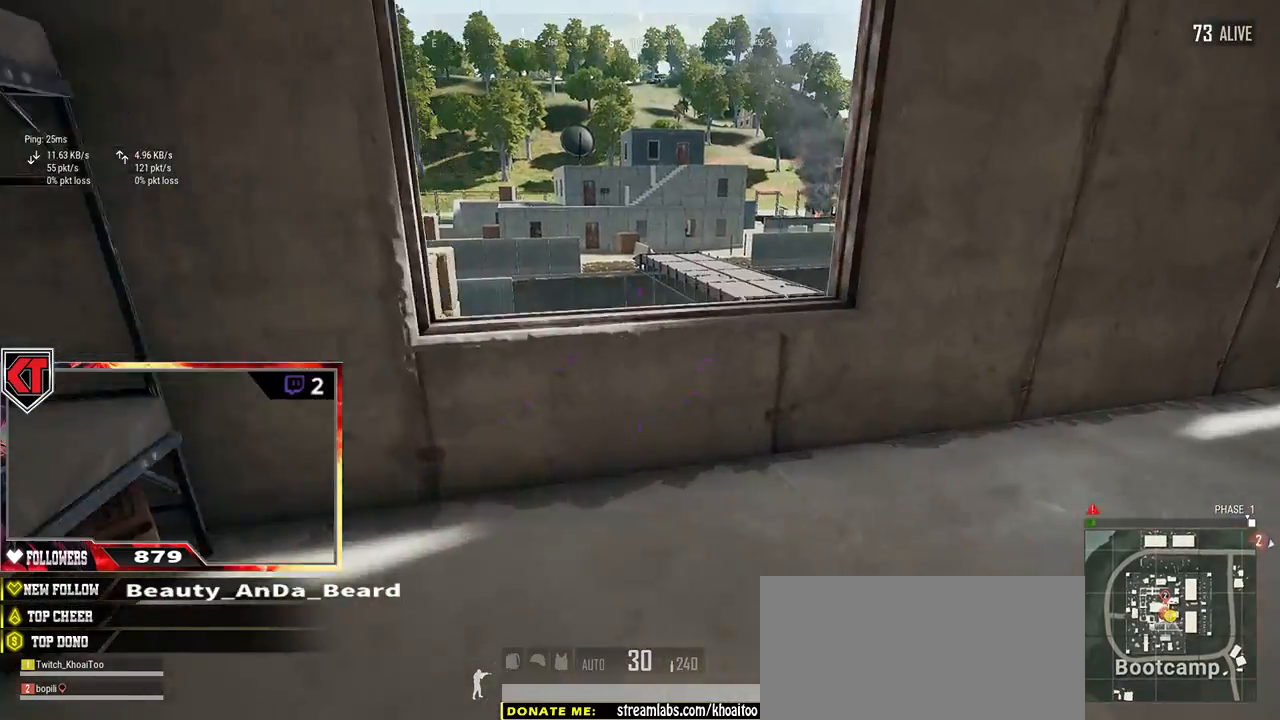
{"keys": ["d", "w"], "mouse": [], "events": [[217, "s", "down"], [367, "s", "up"], [484, "w", "down"]]}
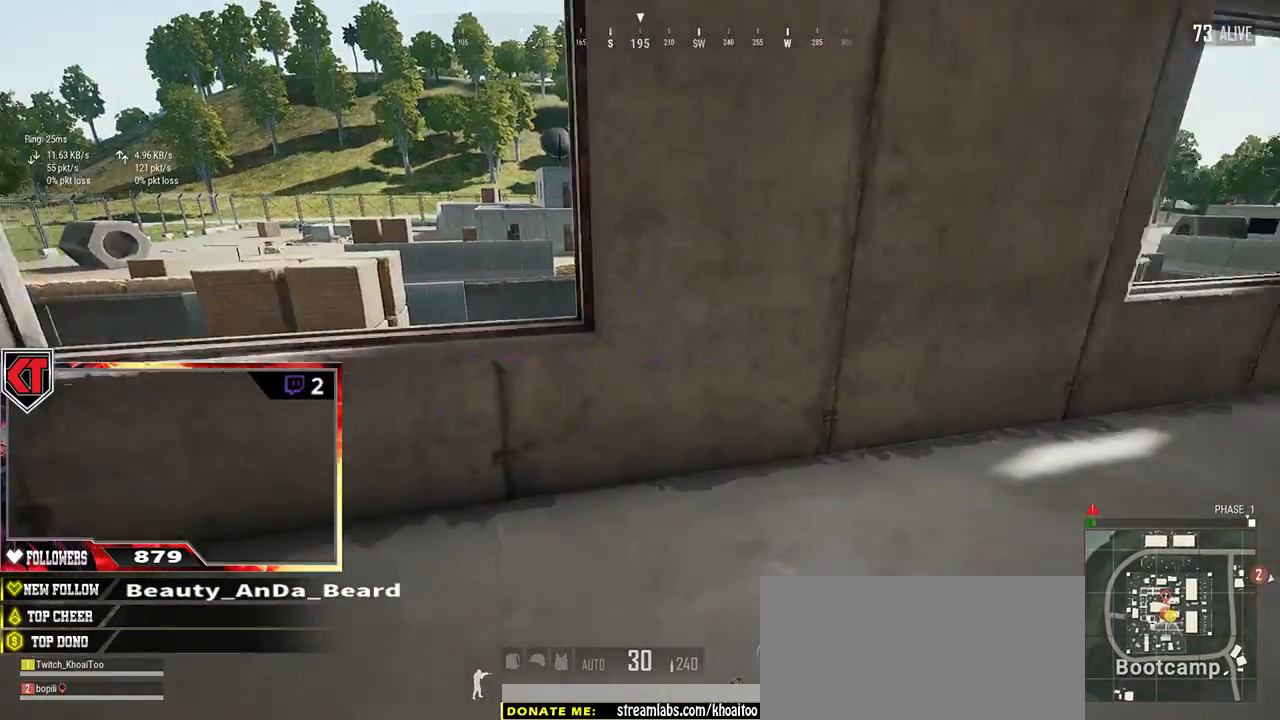
{"keys": ["d"], "mouse": [], "events": [[350, "w", "up"]]}
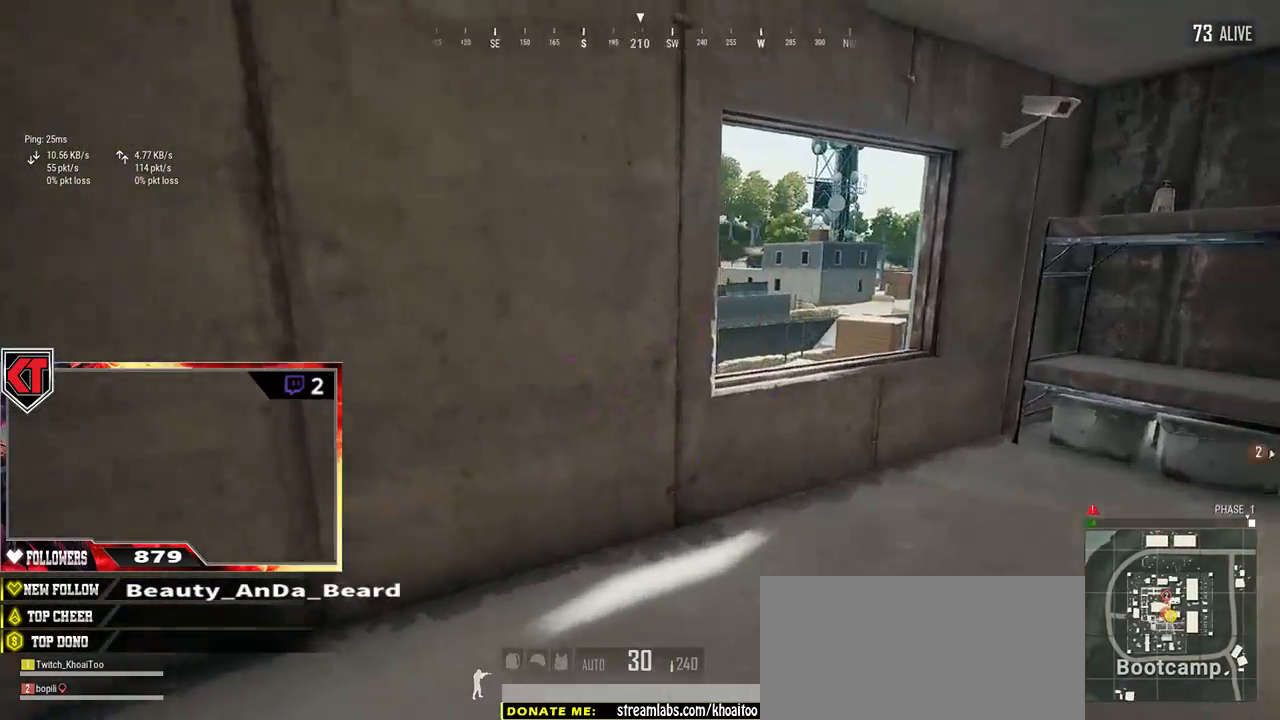
{"keys": ["d"], "mouse": [], "events": [[34, "a", "down"], [67, "d", "up"], [117, "w", "down"], [167, "a", "up"], [317, "d", "down"], [334, "w", "up"]]}
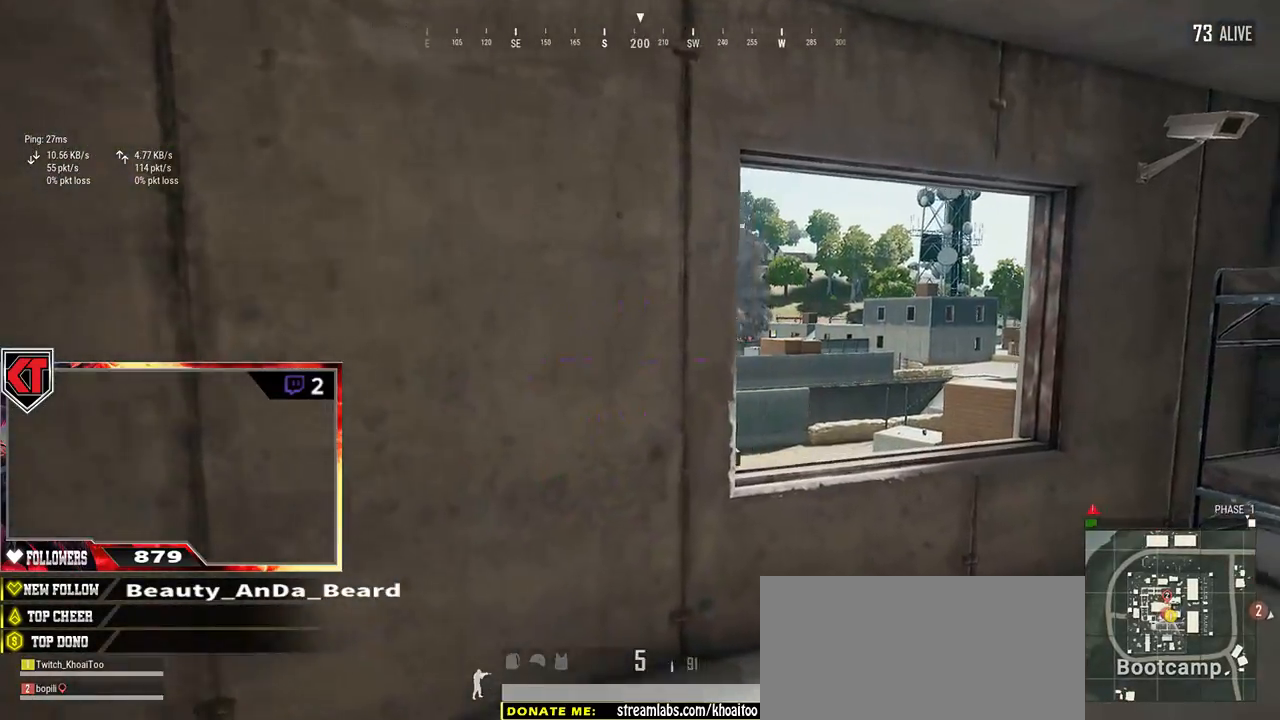
{"keys": ["e"], "mouse": [], "events": [[117, "d", "up"], [184, "mouse_right", "down"], [267, "e", "down"], [284, "mouse_right", "up"]]}
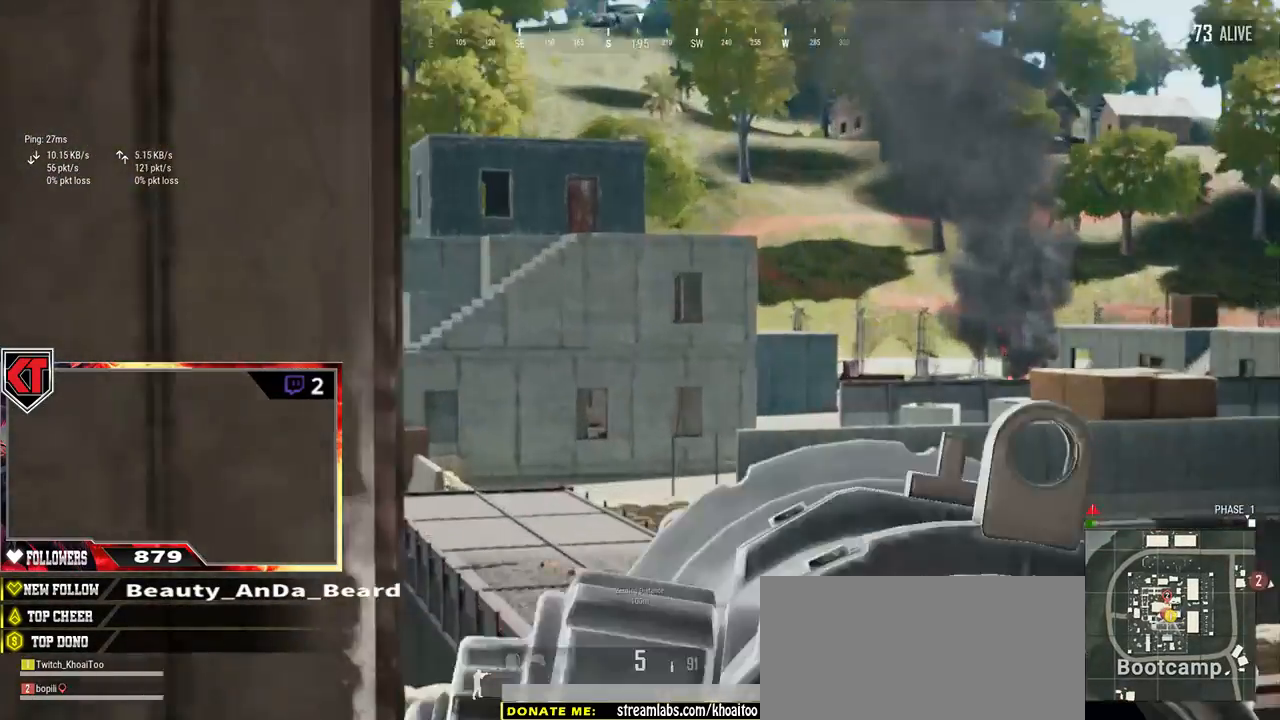
{"keys": ["a"], "mouse": [], "events": [[417, "a", "down"], [467, "e", "up"]]}
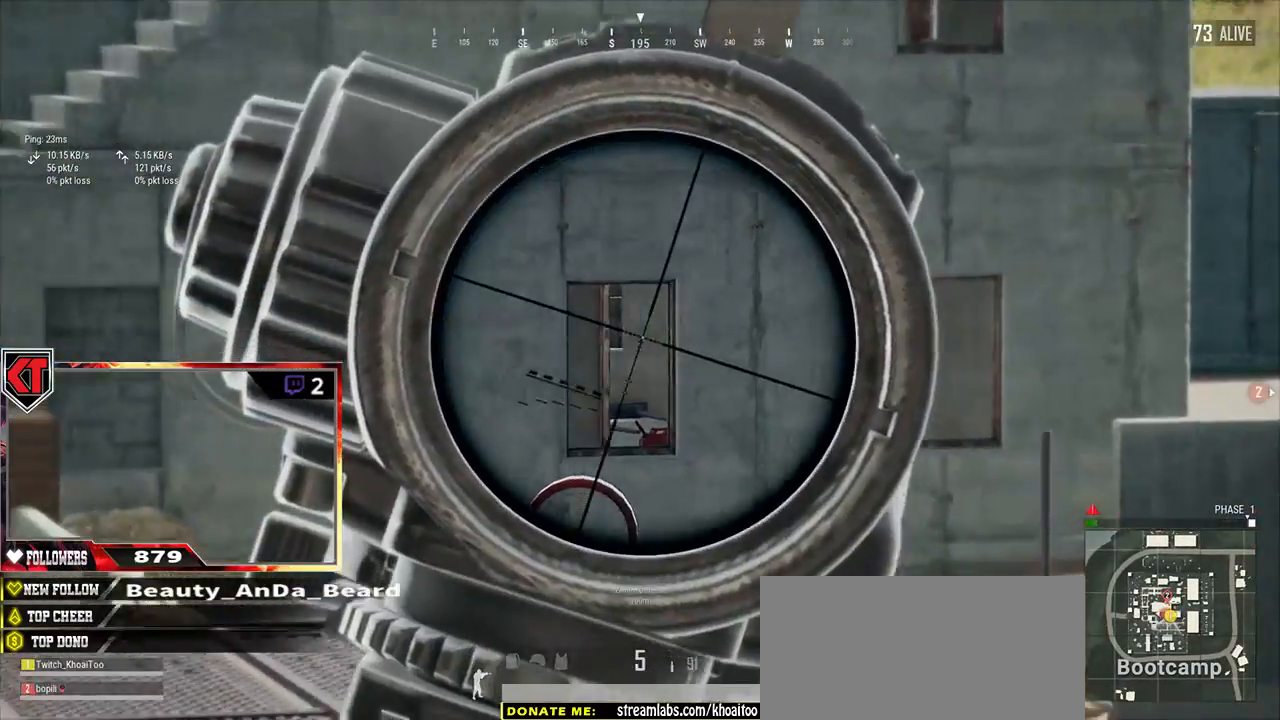
{"keys": ["d"], "mouse": [], "events": [[34, "mouse_right", "down"], [117, "mouse_right", "up"], [250, "s", "down"], [317, "d", "down"], [334, "a", "up"], [400, "s", "up"]]}